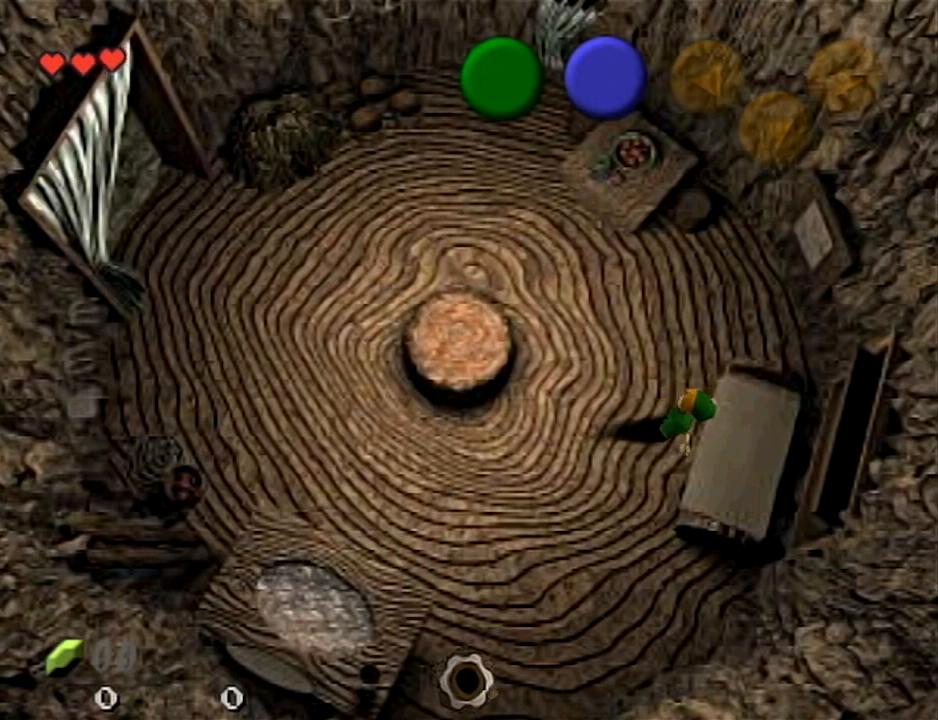
Gameplay with a controller (Nintendo layout); each line is a JSON object with the inputs held at the frame after it. "events" lists button and stick changes between this image and that frame as [ms after this image, input, new state], when the widget could be followed in between. Not read: L3 R3.
{"buttons": [], "left_stick": "up-left", "right_stick": "center", "events": [[433, "left_stick", "up-left"]]}
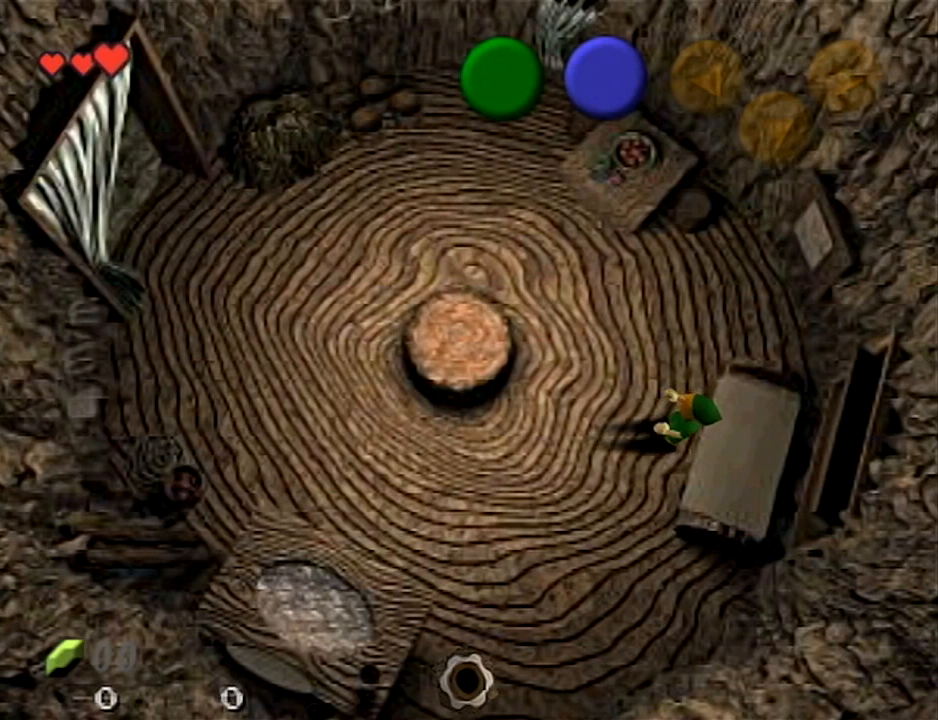
{"buttons": [], "left_stick": "up-left", "right_stick": "center", "events": [[100, "left_stick", "left"], [501, "left_stick", "up-left"]]}
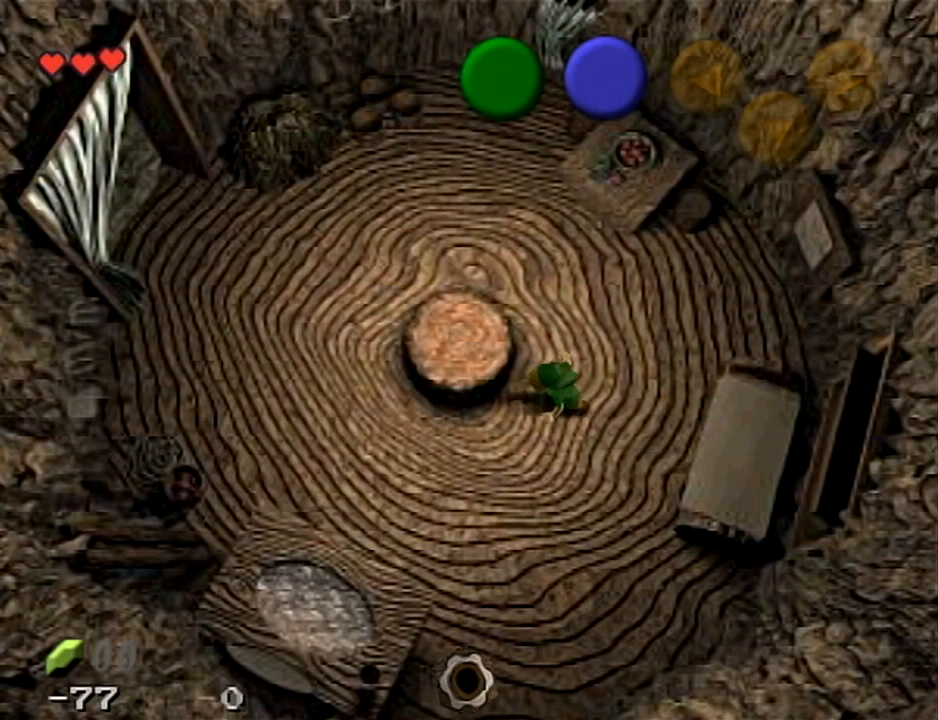
{"buttons": [], "left_stick": "up-right", "right_stick": "center", "events": [[33, "left_stick", "up"], [233, "left_stick", "down-left"], [367, "left_stick", "up-left"], [433, "left_stick", "up-right"]]}
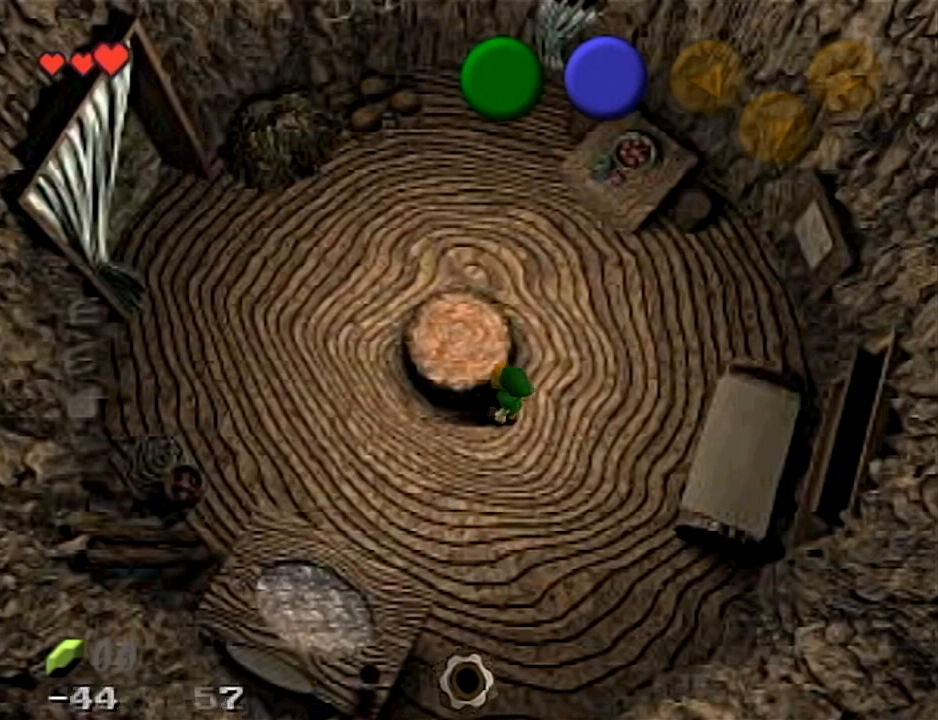
{"buttons": [], "left_stick": "center", "right_stick": "center", "events": [[134, "left_stick", "up-left"], [334, "left_stick", "center"]]}
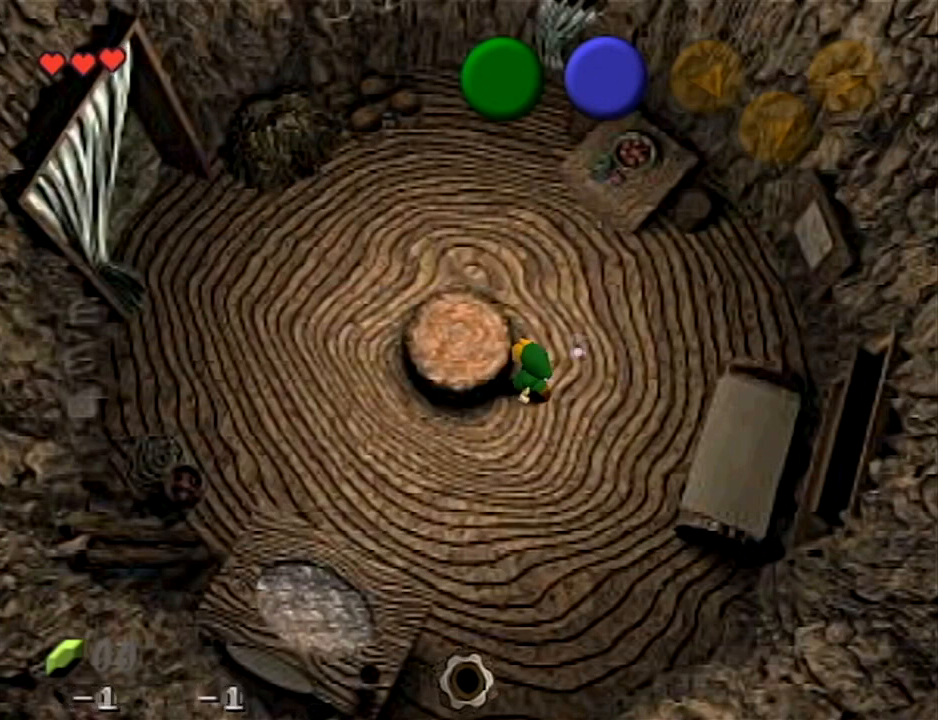
{"buttons": [], "left_stick": "center", "right_stick": "center", "events": []}
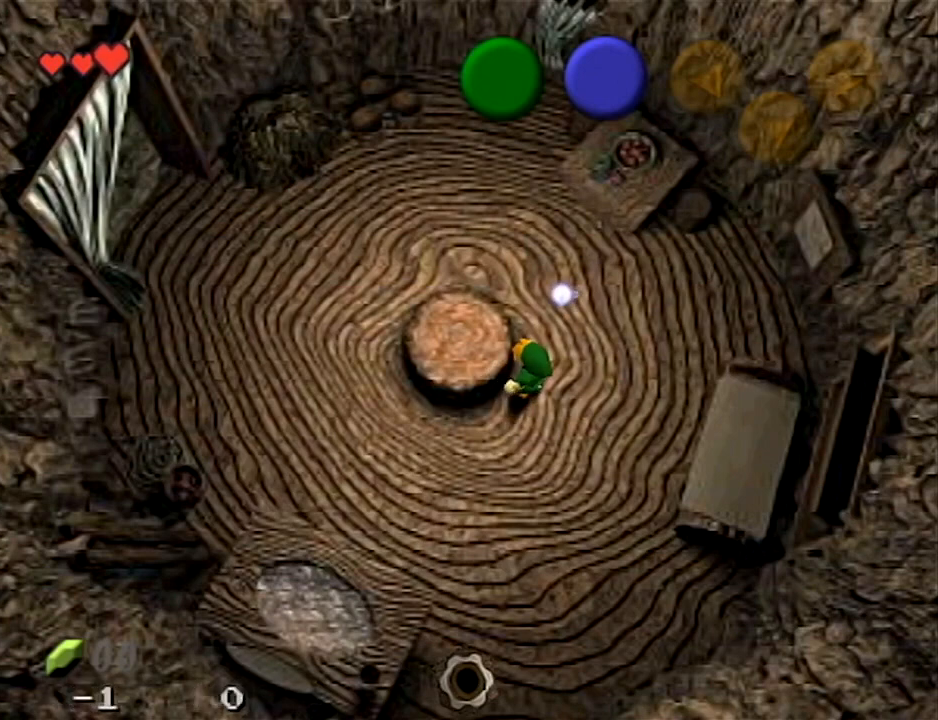
{"buttons": [], "left_stick": "center", "right_stick": "center", "events": []}
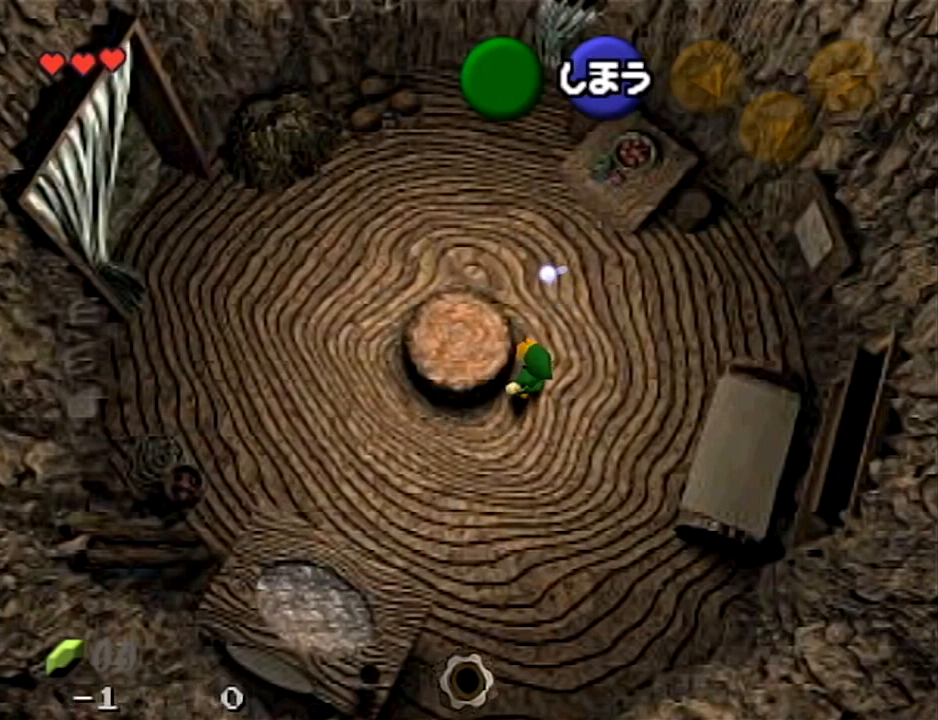
{"buttons": [], "left_stick": "center", "right_stick": "center", "events": []}
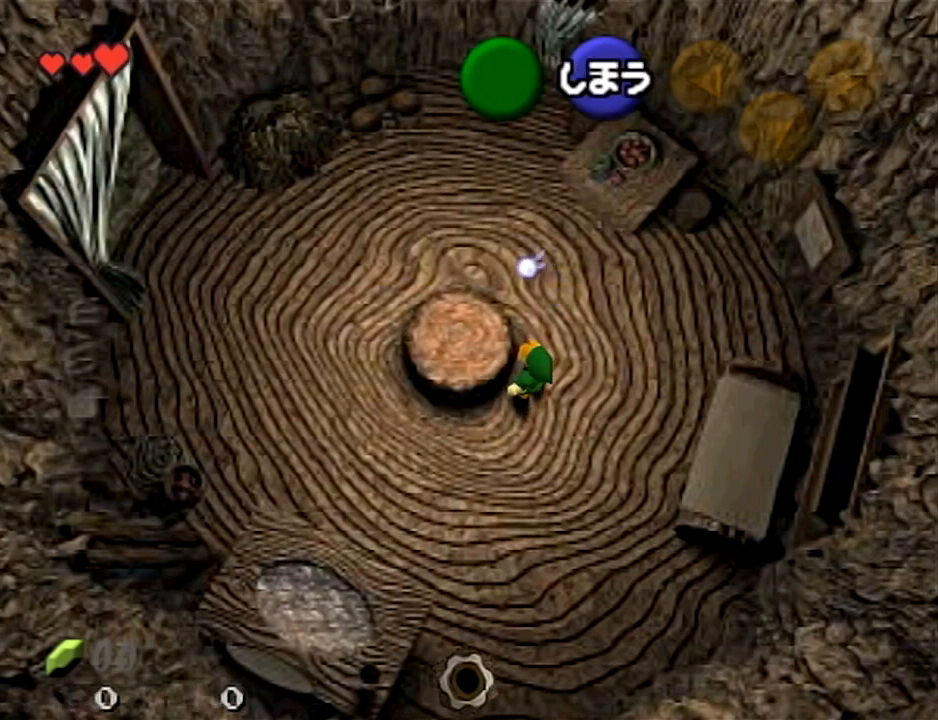
{"buttons": [], "left_stick": "center", "right_stick": "center", "events": []}
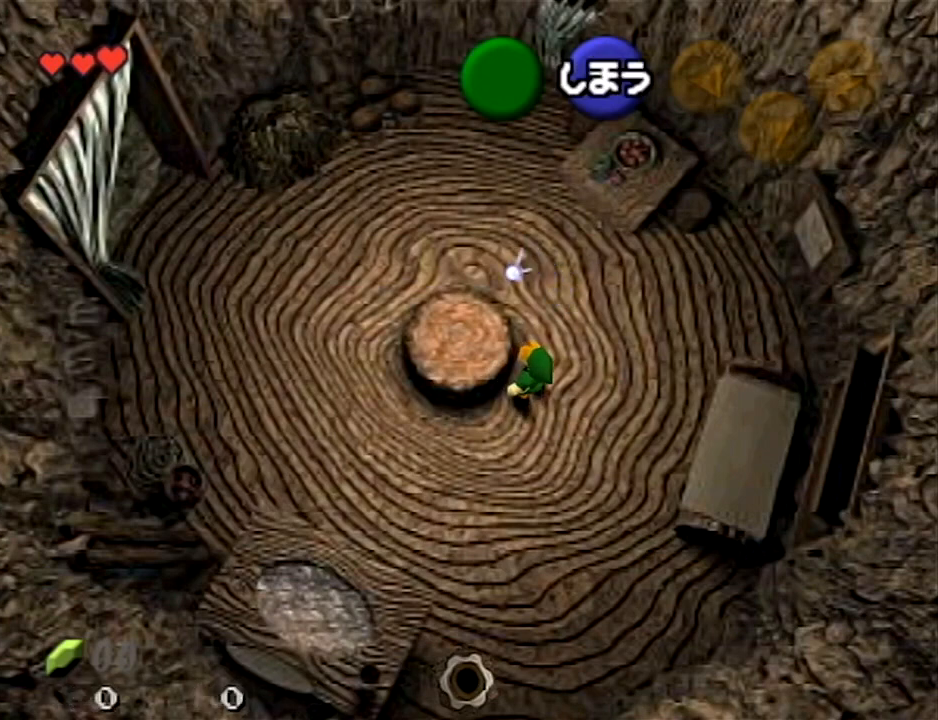
{"buttons": [], "left_stick": "up-left", "right_stick": "center", "events": [[66, "left_stick", "up-left"]]}
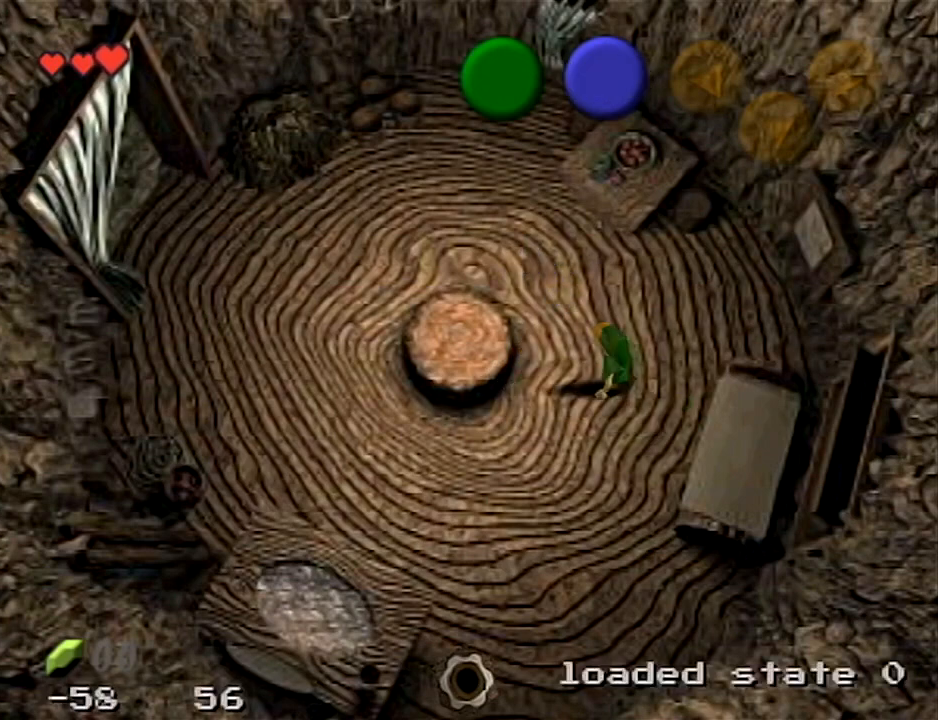
{"buttons": [], "left_stick": "left", "right_stick": "center", "events": [[267, "left_stick", "left"]]}
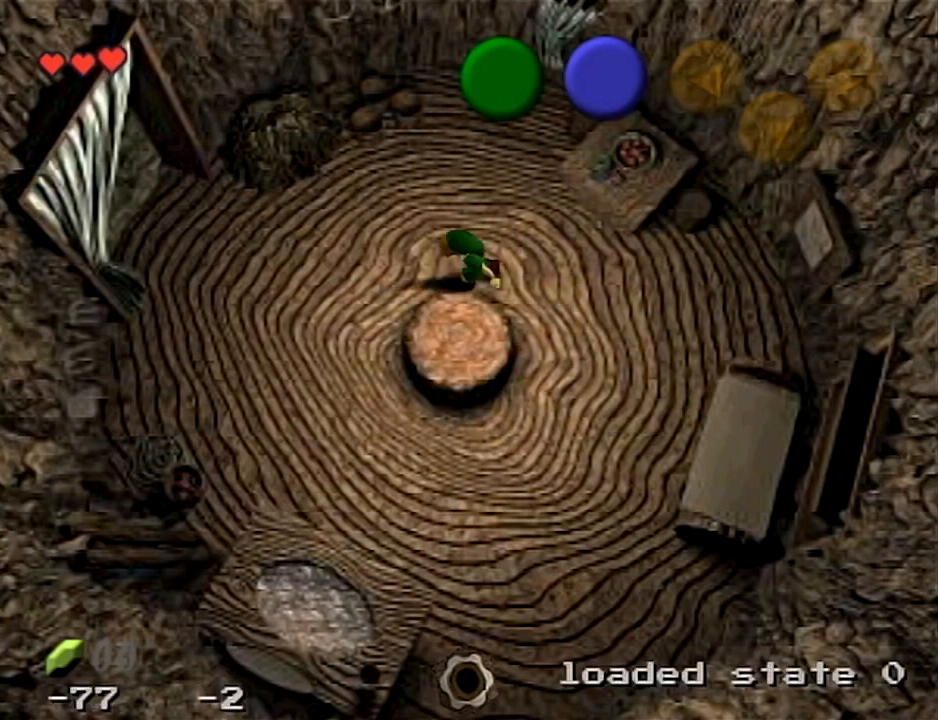
{"buttons": ["A"], "left_stick": "left", "right_stick": "center", "events": [[33, "A", "down"], [133, "A", "up"], [233, "A", "down"], [367, "A", "up"], [433, "A", "down"]]}
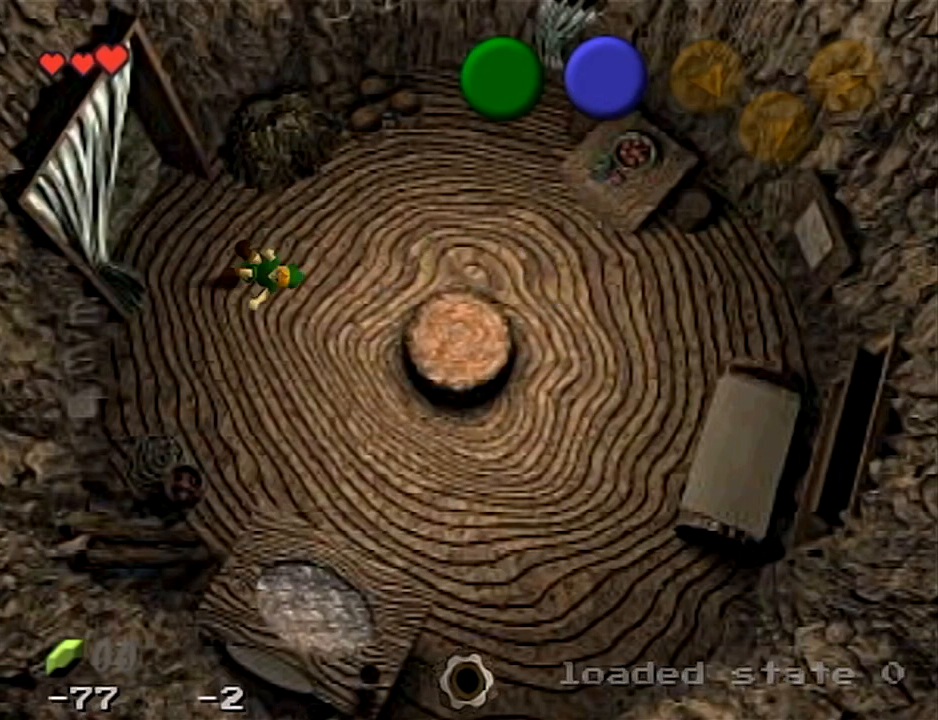
{"buttons": ["L1"], "left_stick": "up-left", "right_stick": "center", "events": [[100, "A", "up"], [401, "L1", "down"], [434, "left_stick", "up-left"]]}
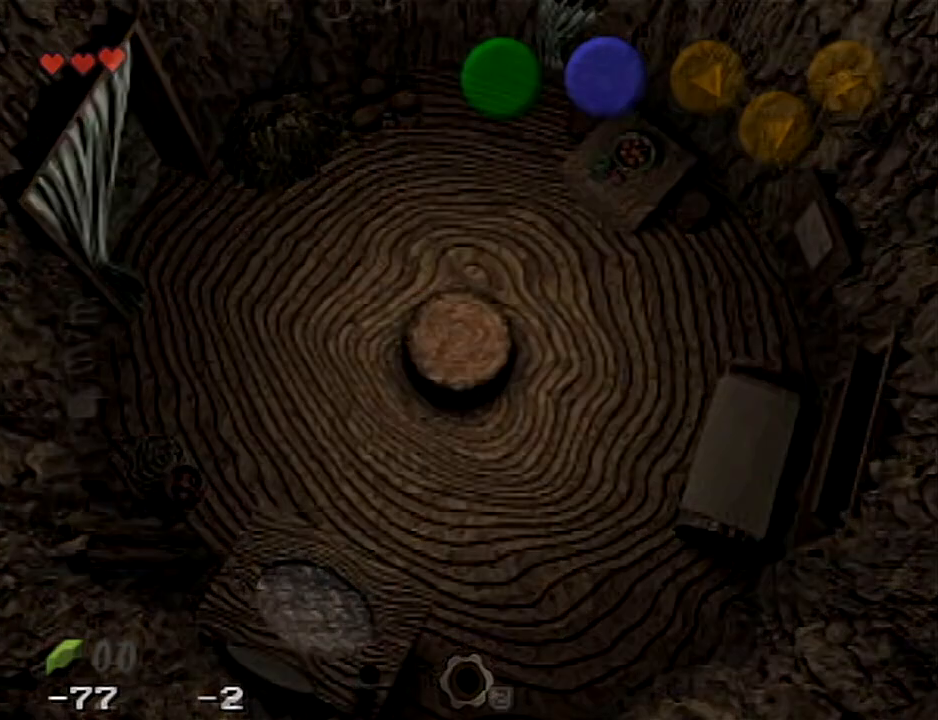
{"buttons": [], "left_stick": "center", "right_stick": "center", "events": [[33, "L1", "up"], [33, "left_stick", "center"]]}